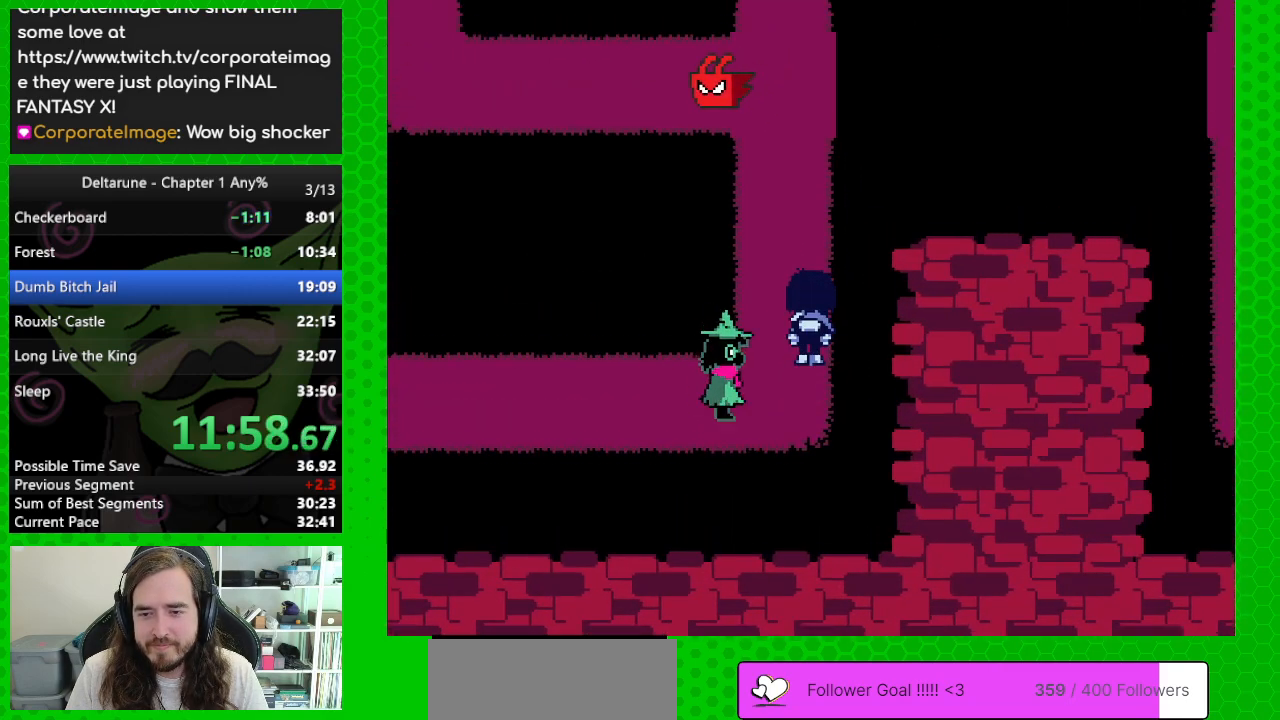
Gameplay with keyboard; each line is a JSON object with the keys held at the frame after it. "events" lists presses ("down") and releases ("up") of "c", "down", "left", "return", "right", "up", "x" and "z" between this image and that frame as [ms after this image, input, new state], when the widget could be followed in between. No other keys are recorded. Mouse input is not recorded. Not read: ctrl shift.
{"keys": ["up"], "events": []}
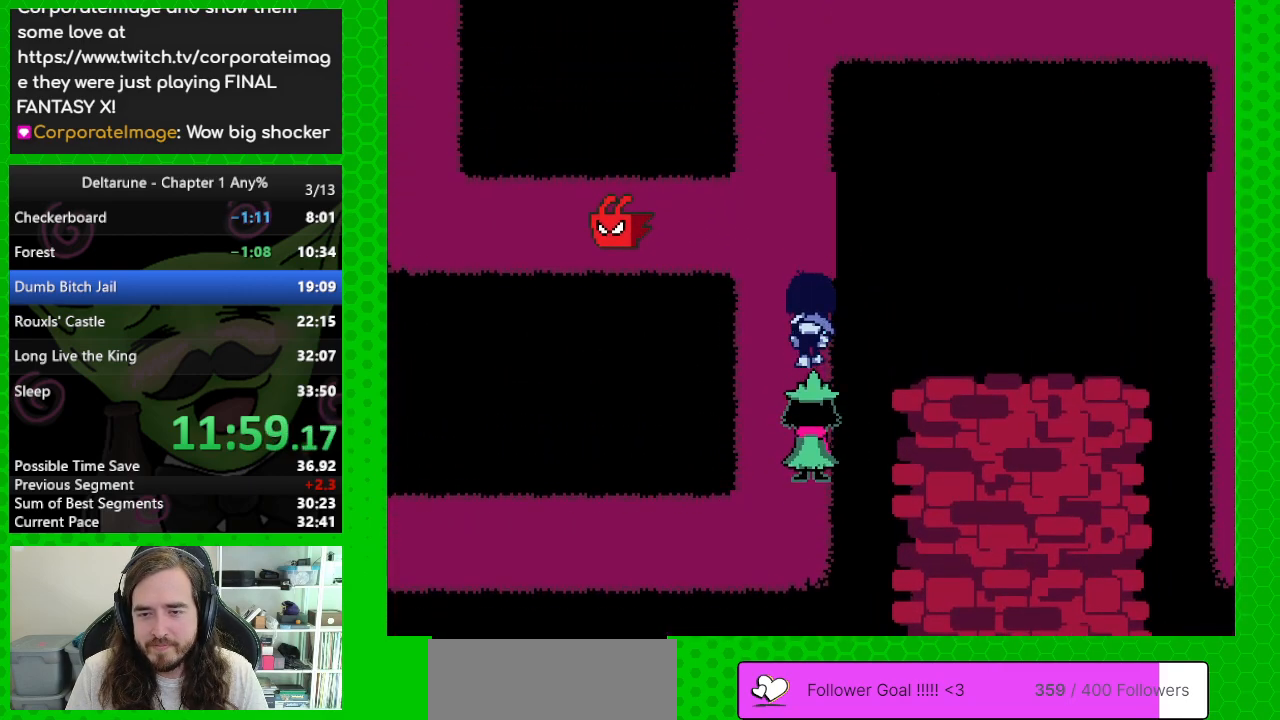
{"keys": ["up"], "events": []}
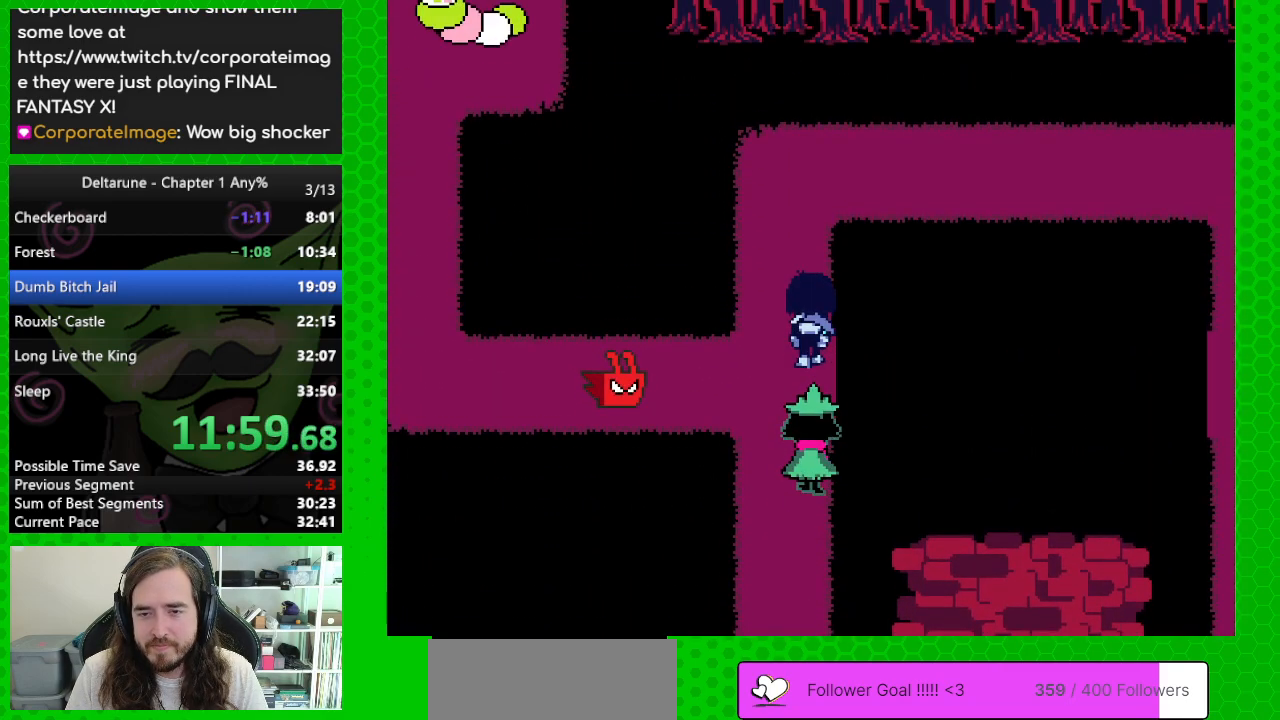
{"keys": ["up"], "events": []}
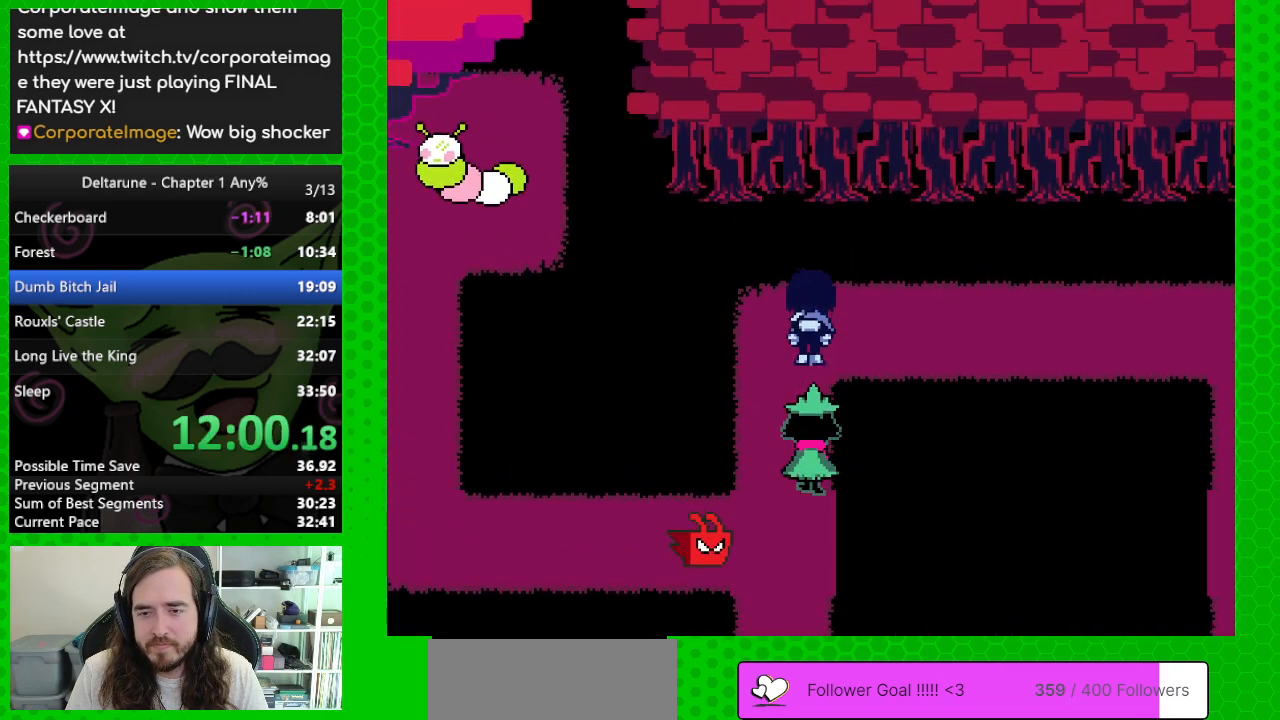
{"keys": ["right"], "events": [[67, "right", "down"], [67, "up", "up"]]}
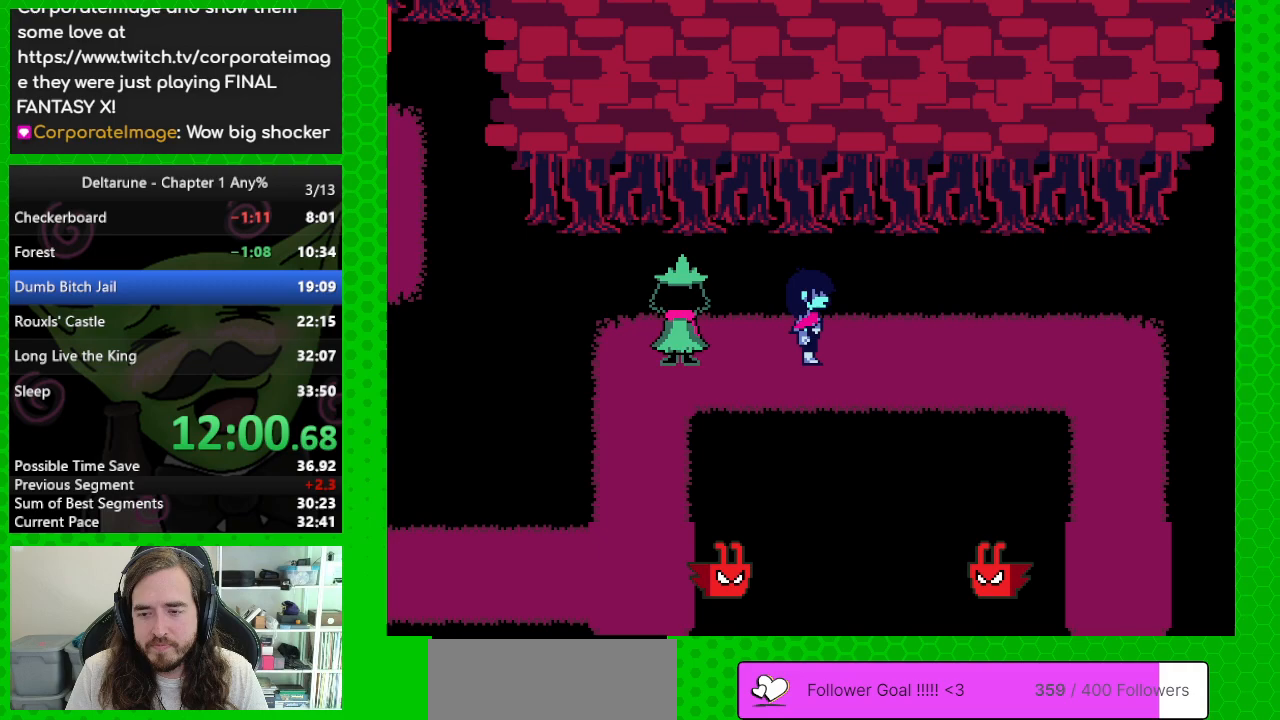
{"keys": ["right"], "events": []}
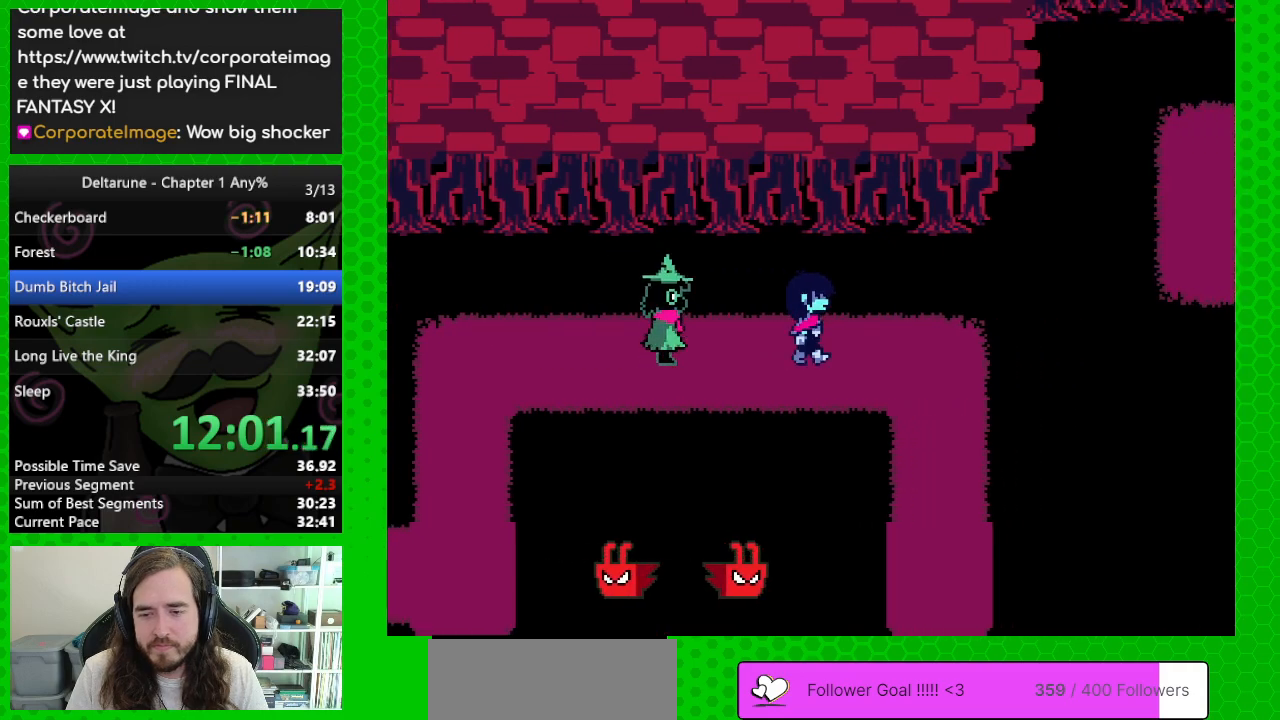
{"keys": [], "events": [[300, "right", "up"], [333, "down", "down"], [383, "down", "up"]]}
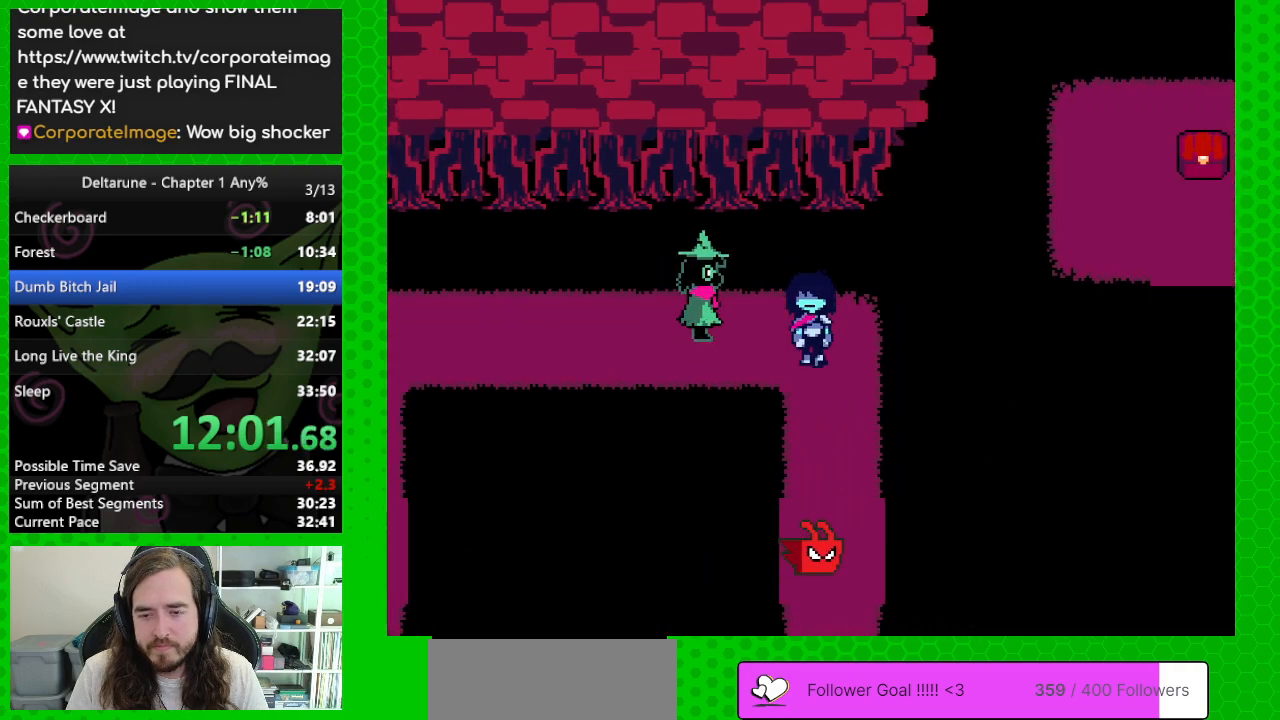
{"keys": ["down"], "events": [[167, "down", "down"]]}
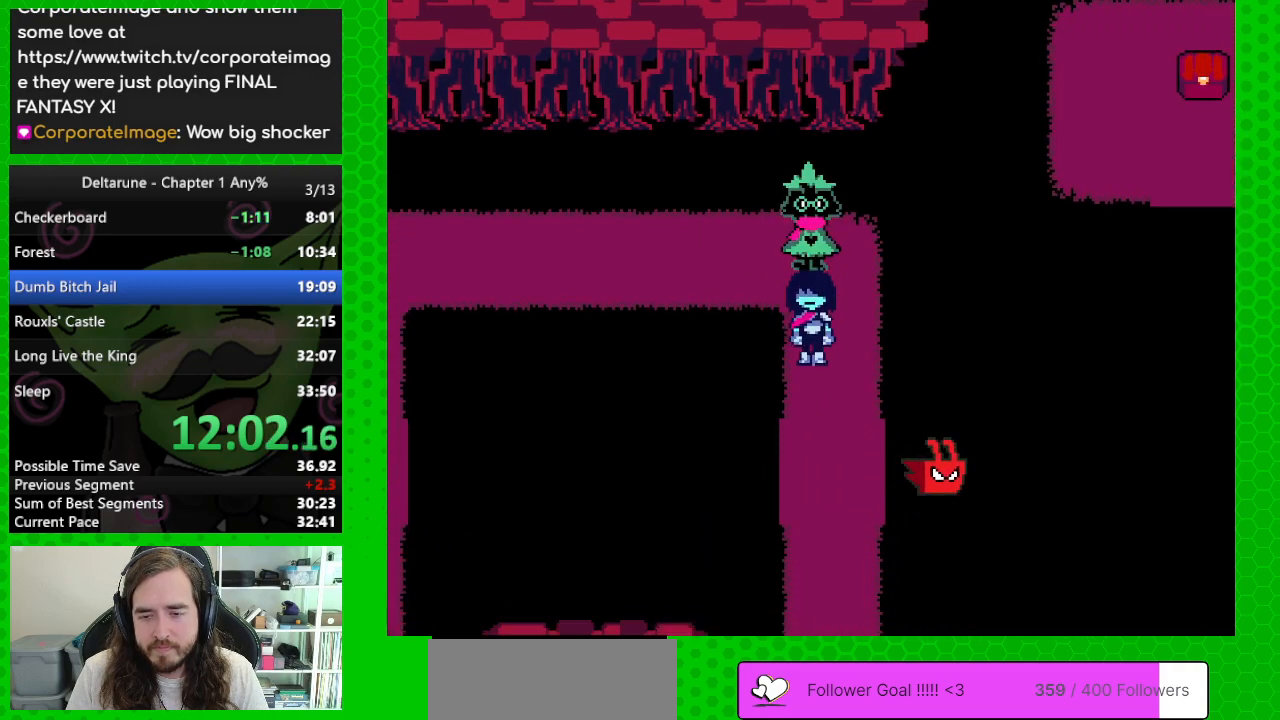
{"keys": ["down"], "events": []}
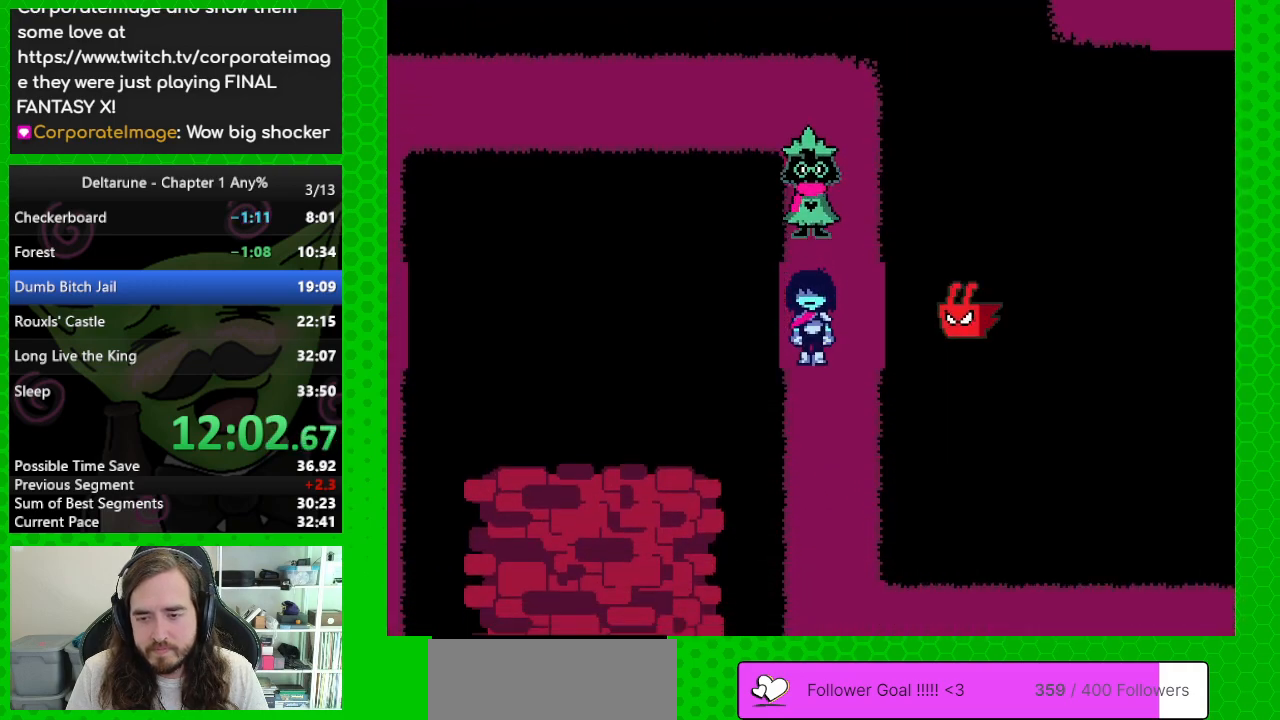
{"keys": ["down"], "events": []}
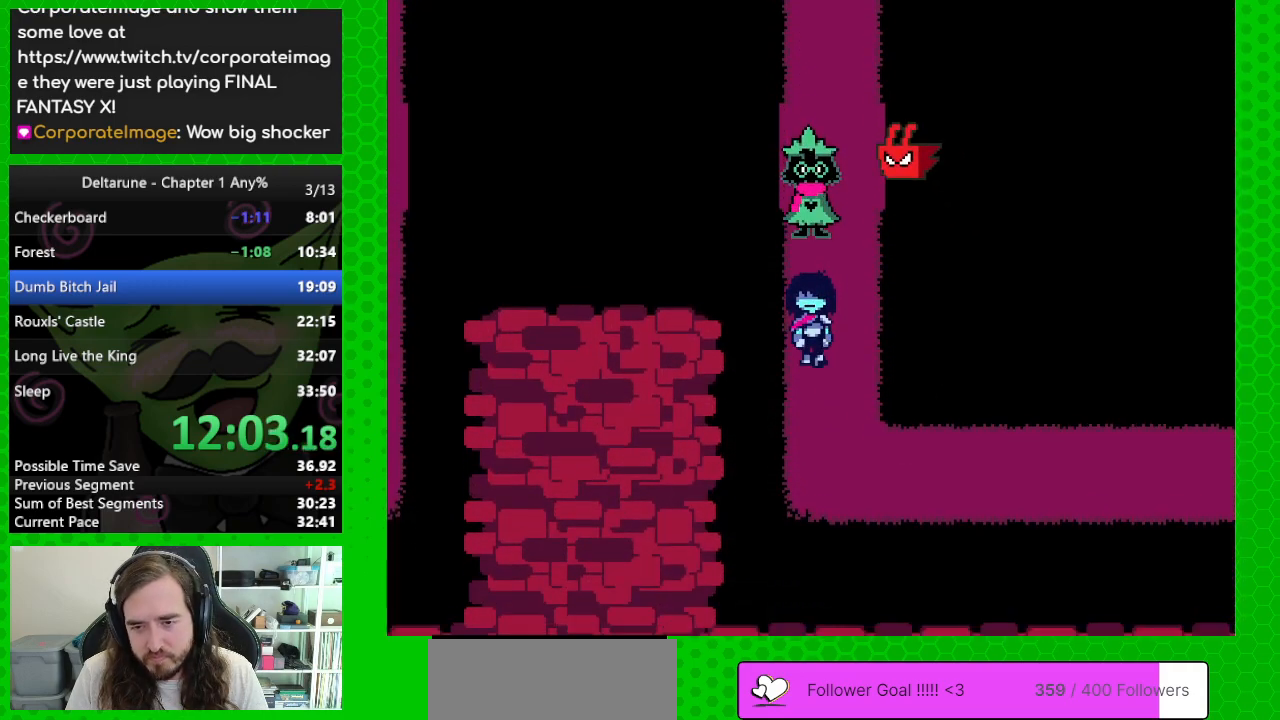
{"keys": ["right"], "events": [[317, "right", "down"], [400, "down", "up"]]}
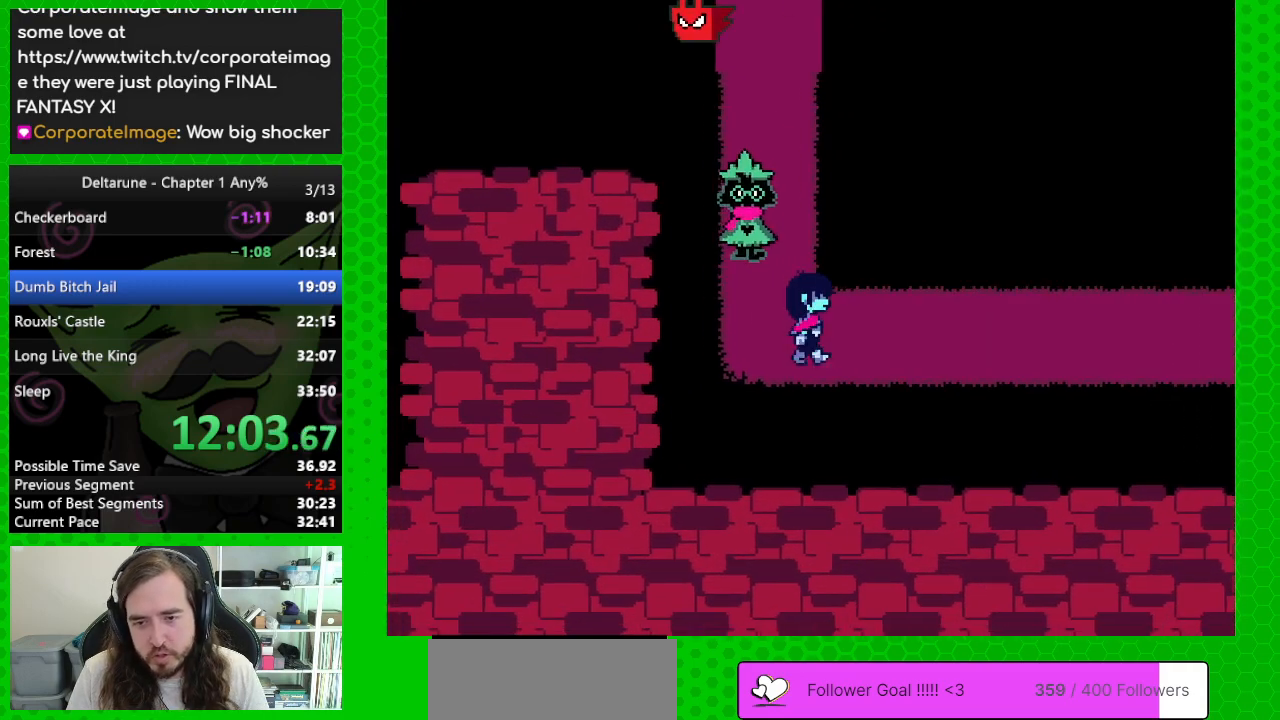
{"keys": ["right"], "events": []}
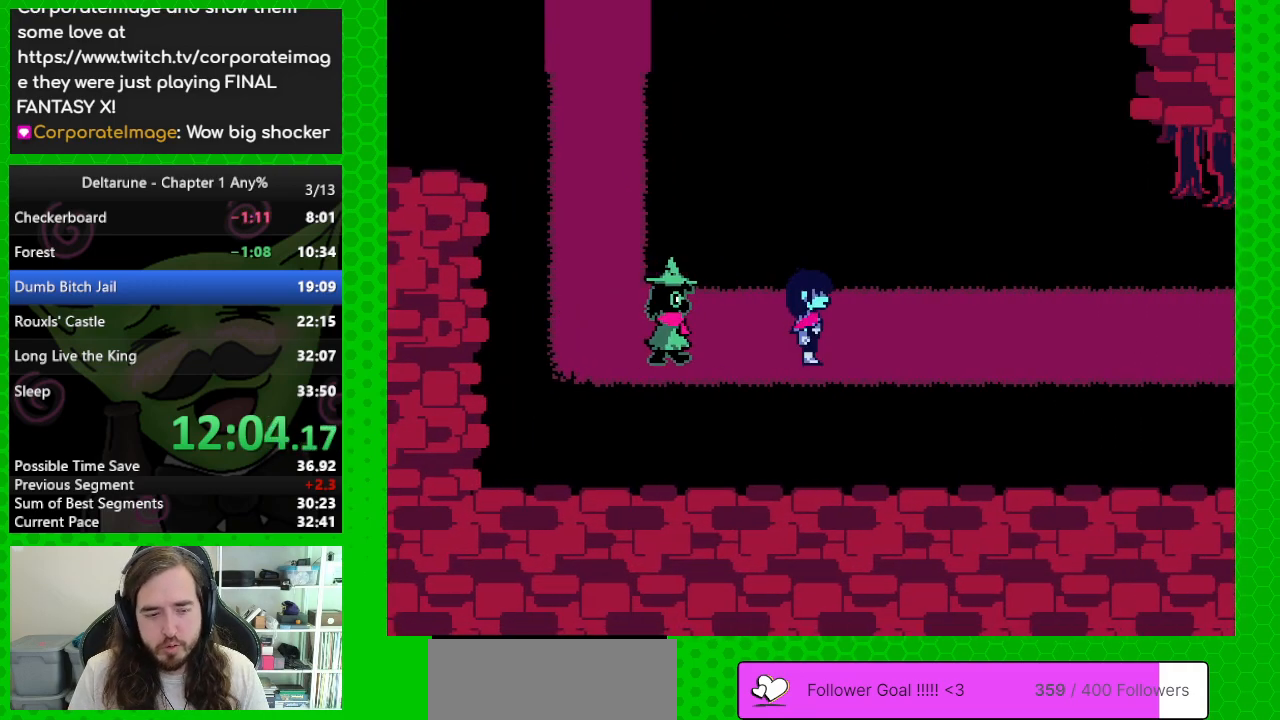
{"keys": ["right"], "events": []}
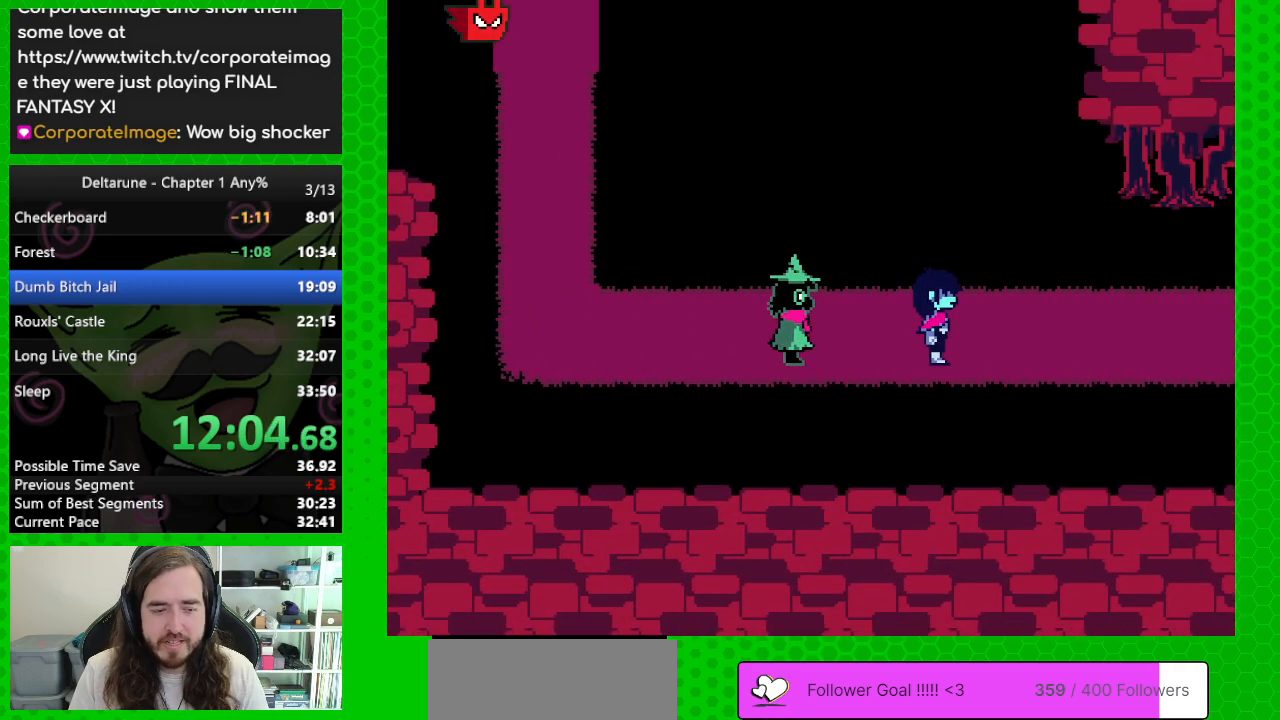
{"keys": ["right"], "events": []}
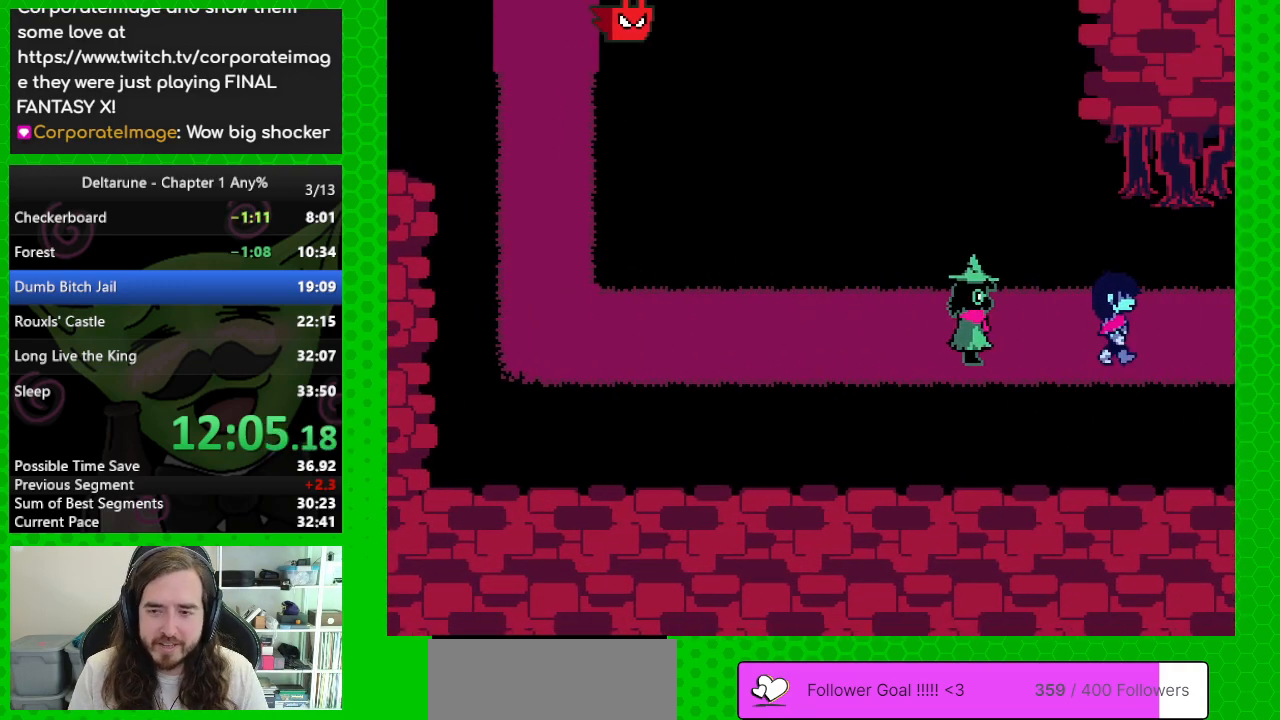
{"keys": ["right"], "events": []}
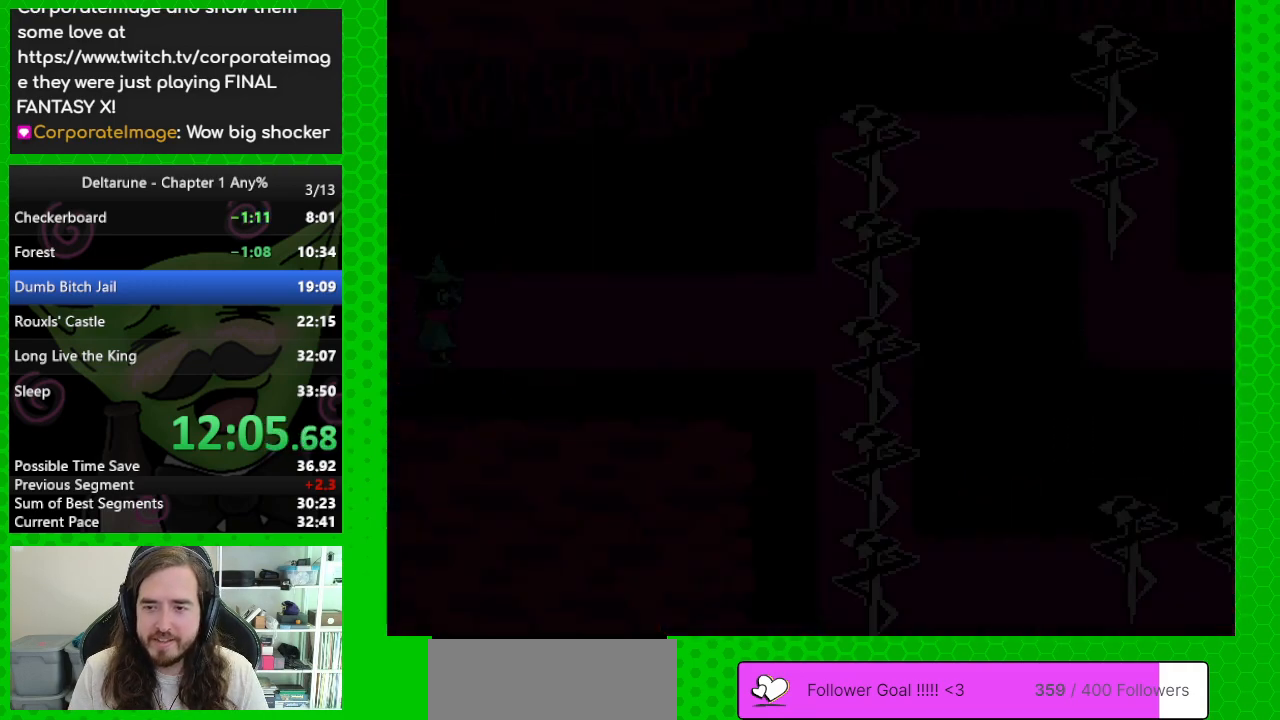
{"keys": ["right"], "events": []}
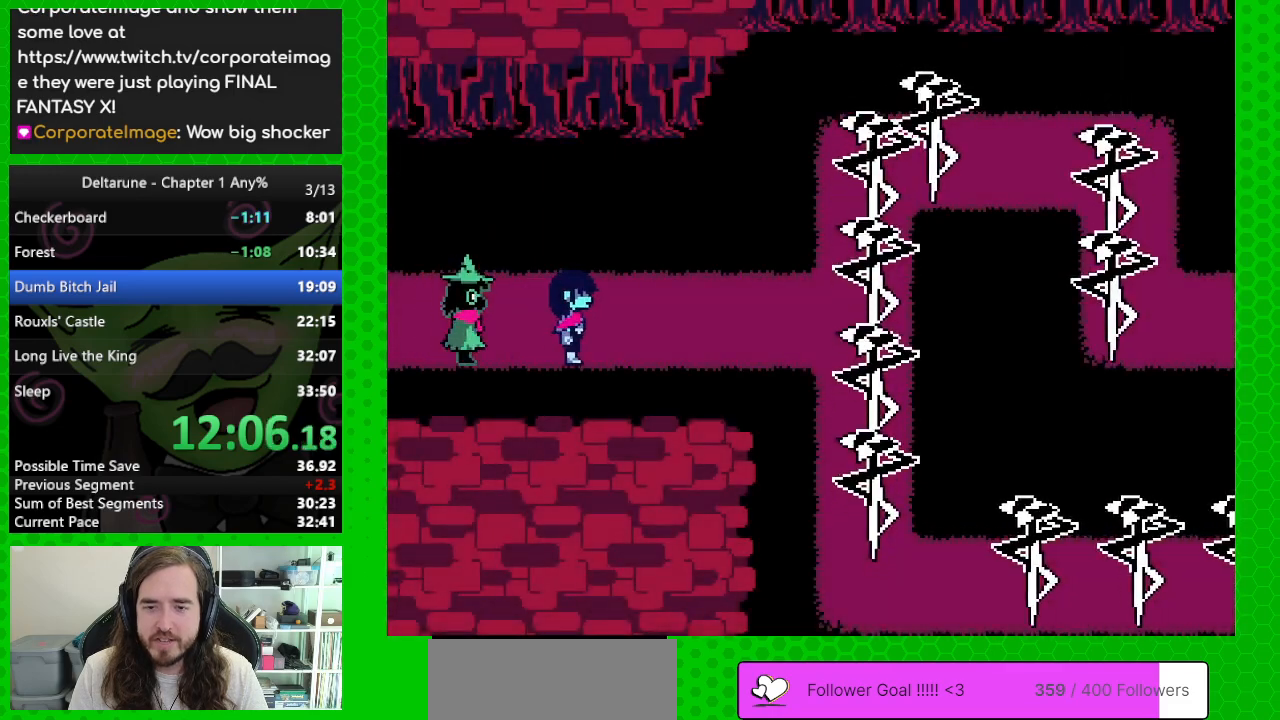
{"keys": ["right"], "events": []}
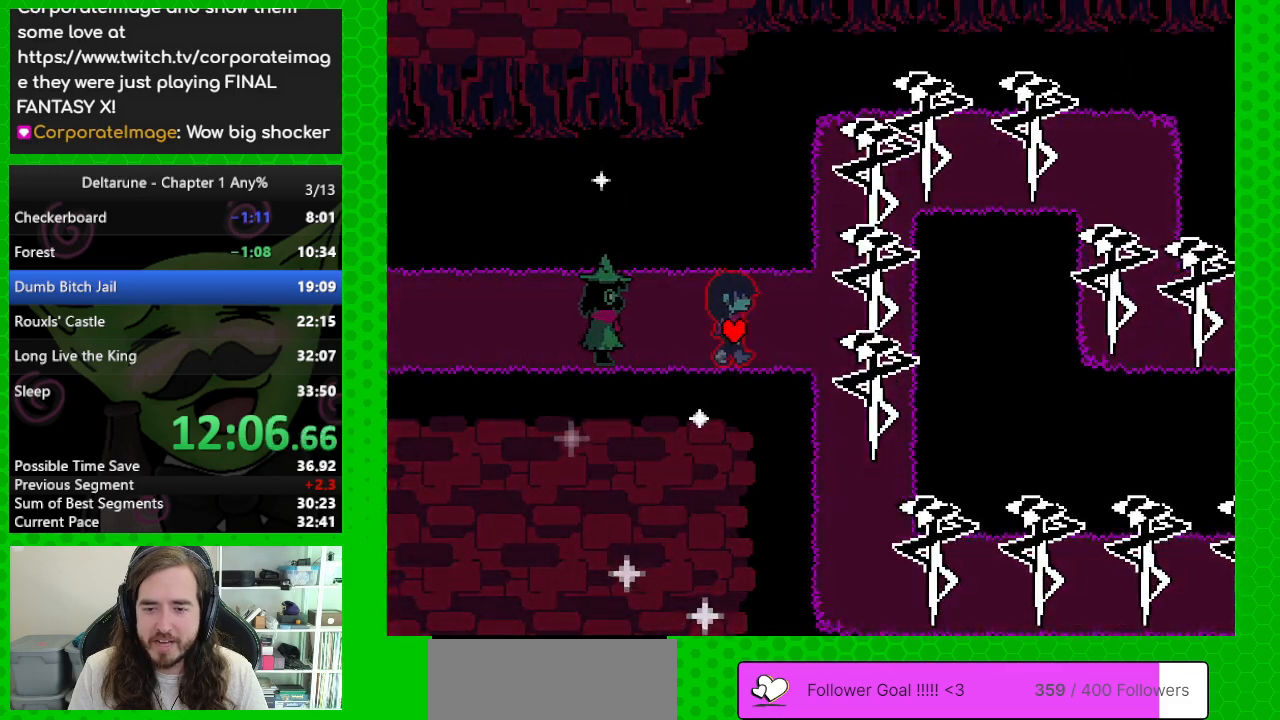
{"keys": ["down"], "events": [[233, "down", "down"], [417, "right", "up"]]}
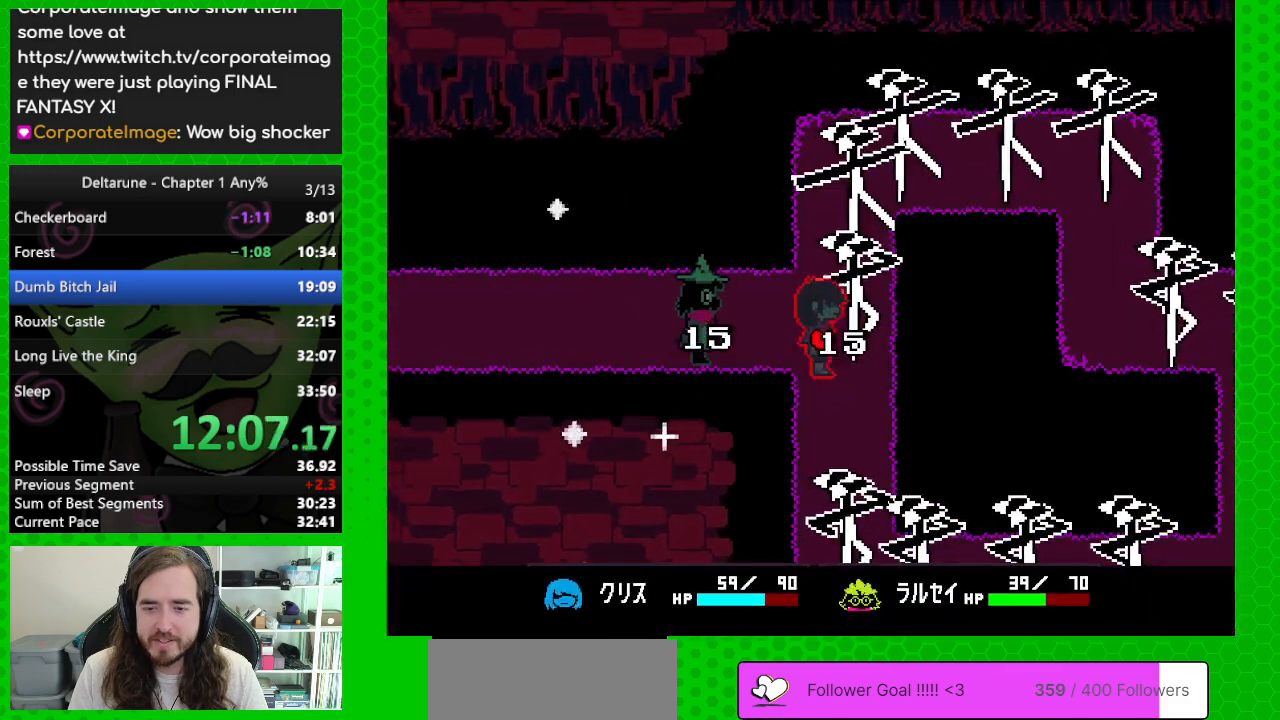
{"keys": ["down"], "events": []}
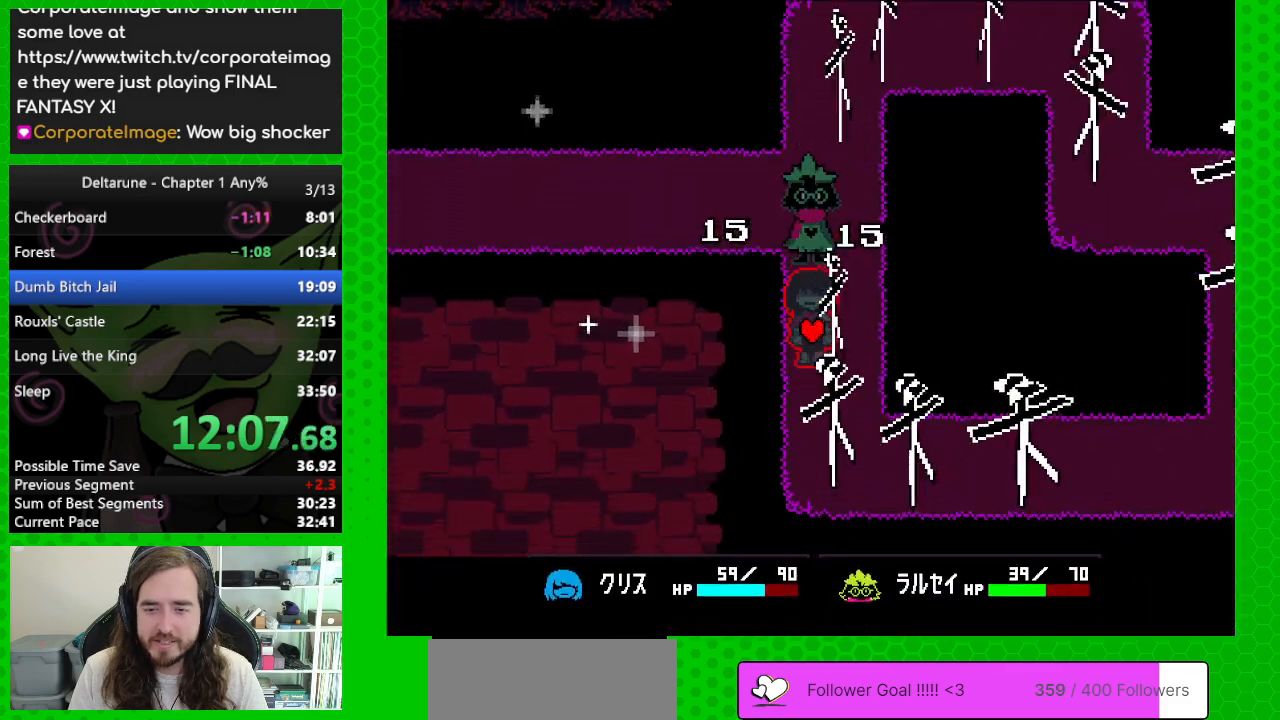
{"keys": ["right"], "events": [[167, "right", "down"], [350, "down", "up"]]}
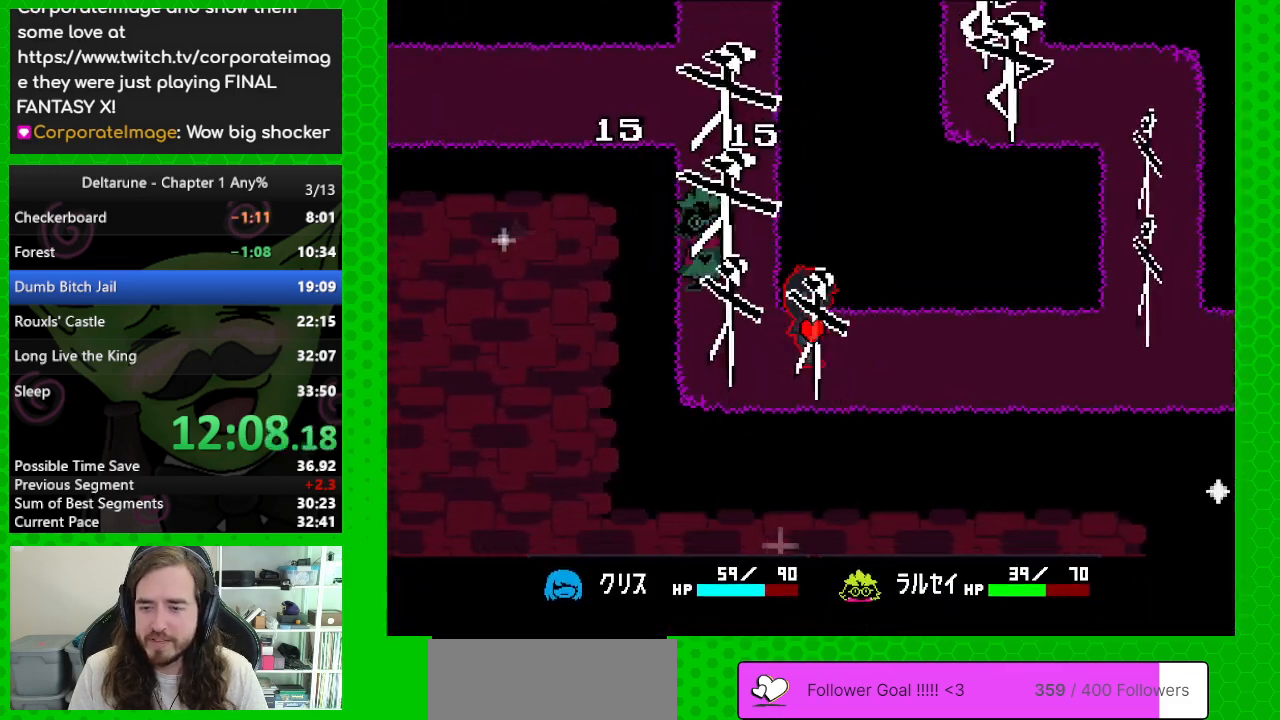
{"keys": ["right"], "events": []}
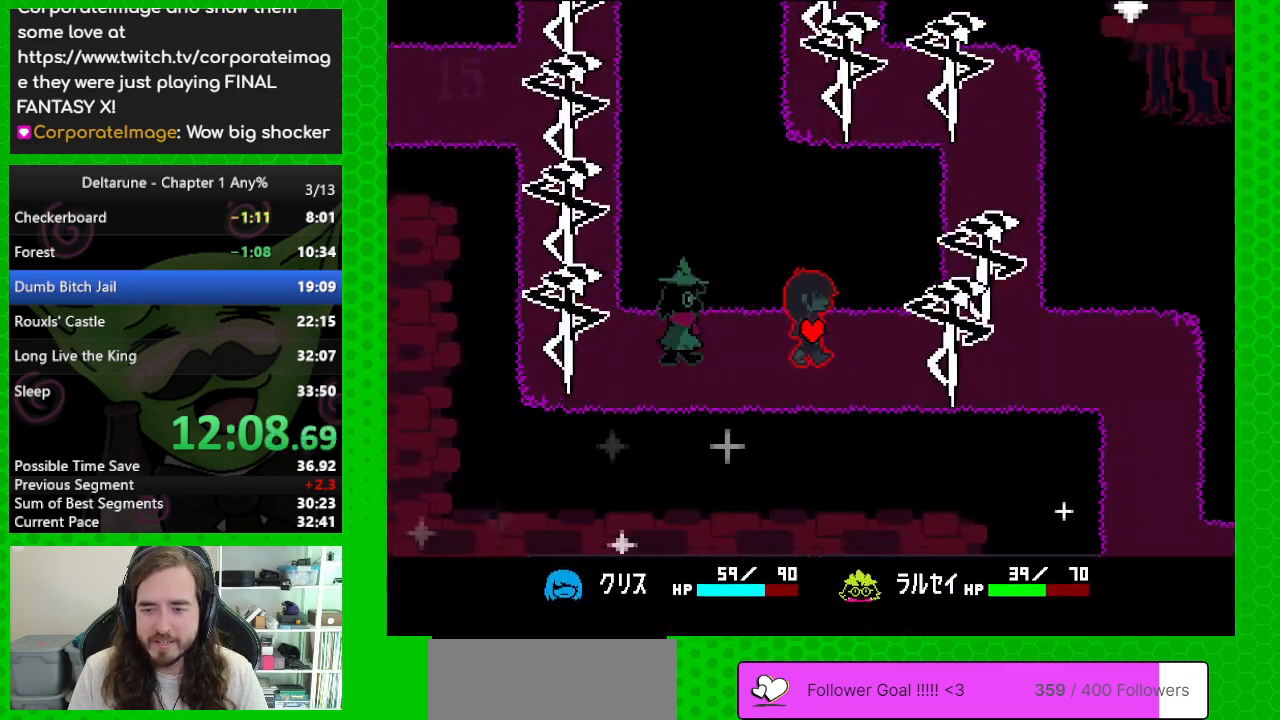
{"keys": ["right"], "events": []}
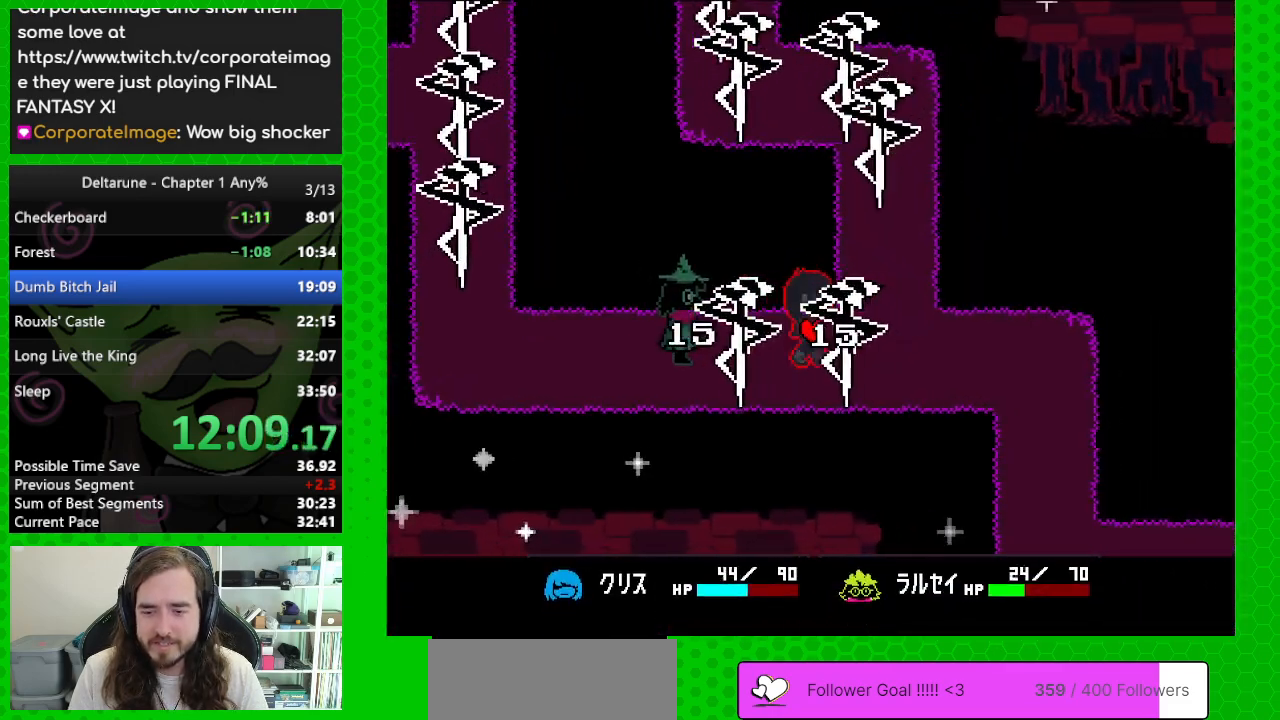
{"keys": ["right"], "events": []}
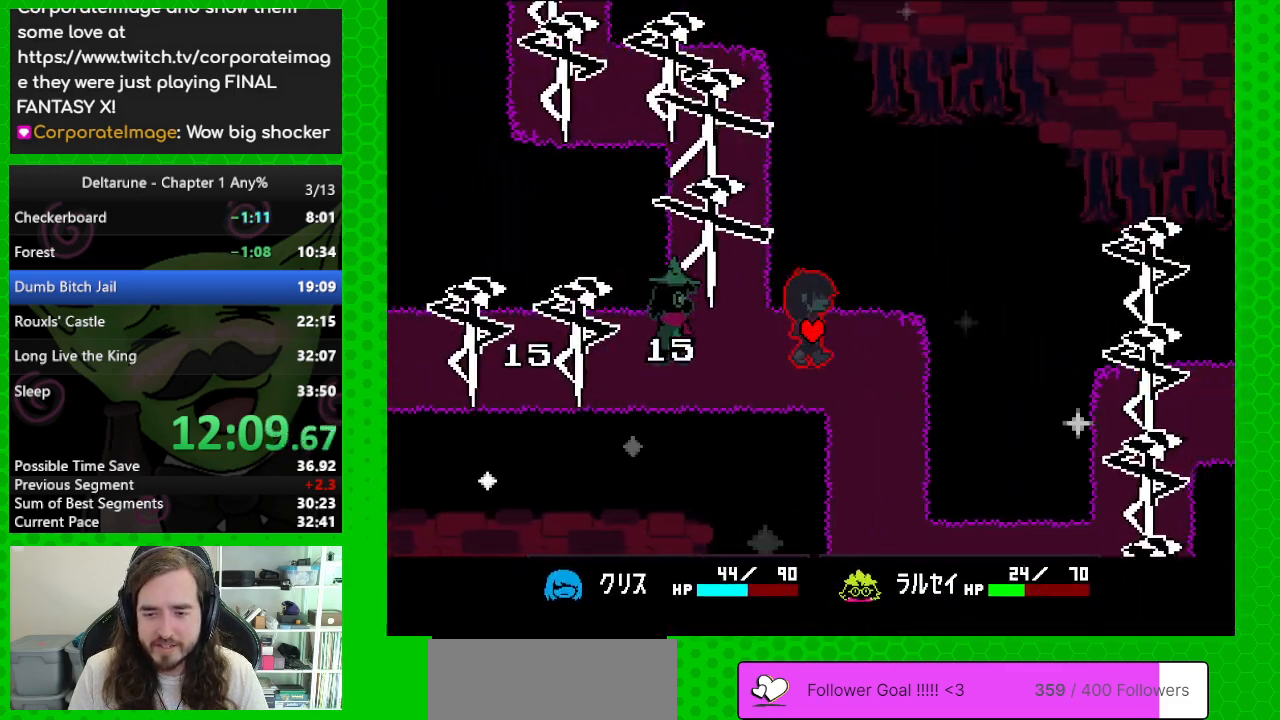
{"keys": ["down"], "events": [[133, "down", "down"], [183, "right", "up"]]}
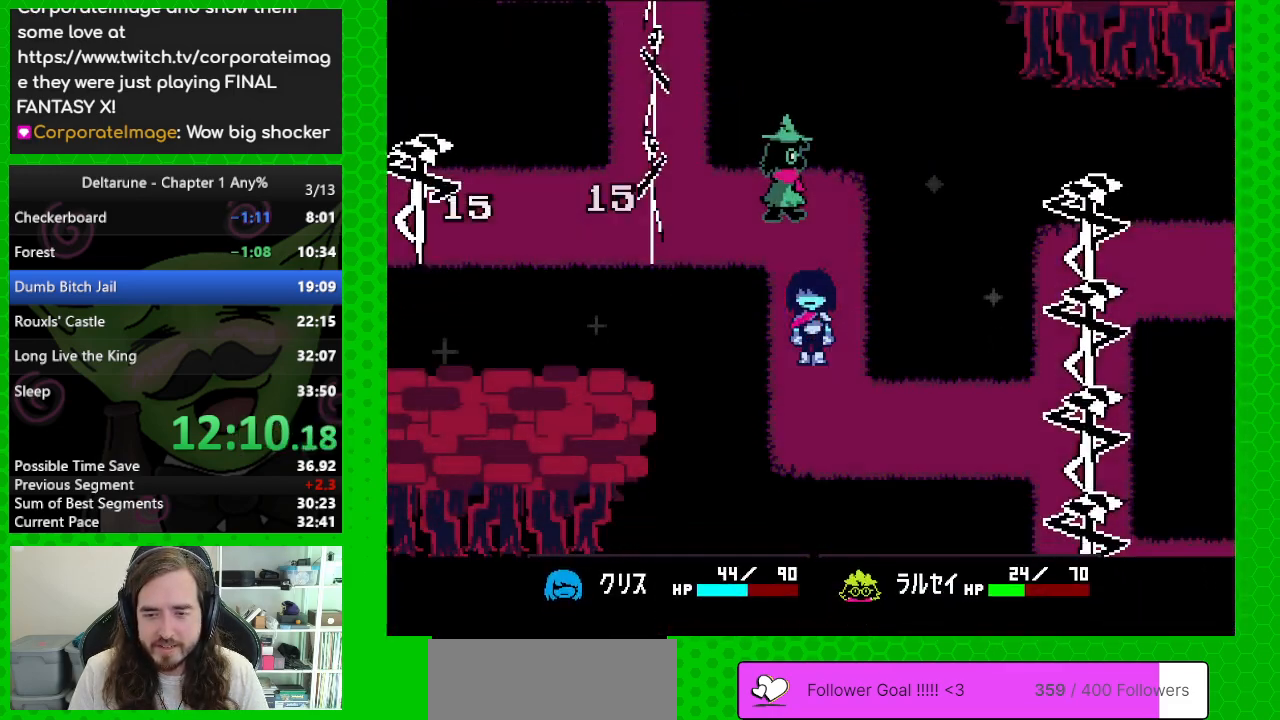
{"keys": ["right"], "events": [[150, "right", "down"], [333, "down", "up"]]}
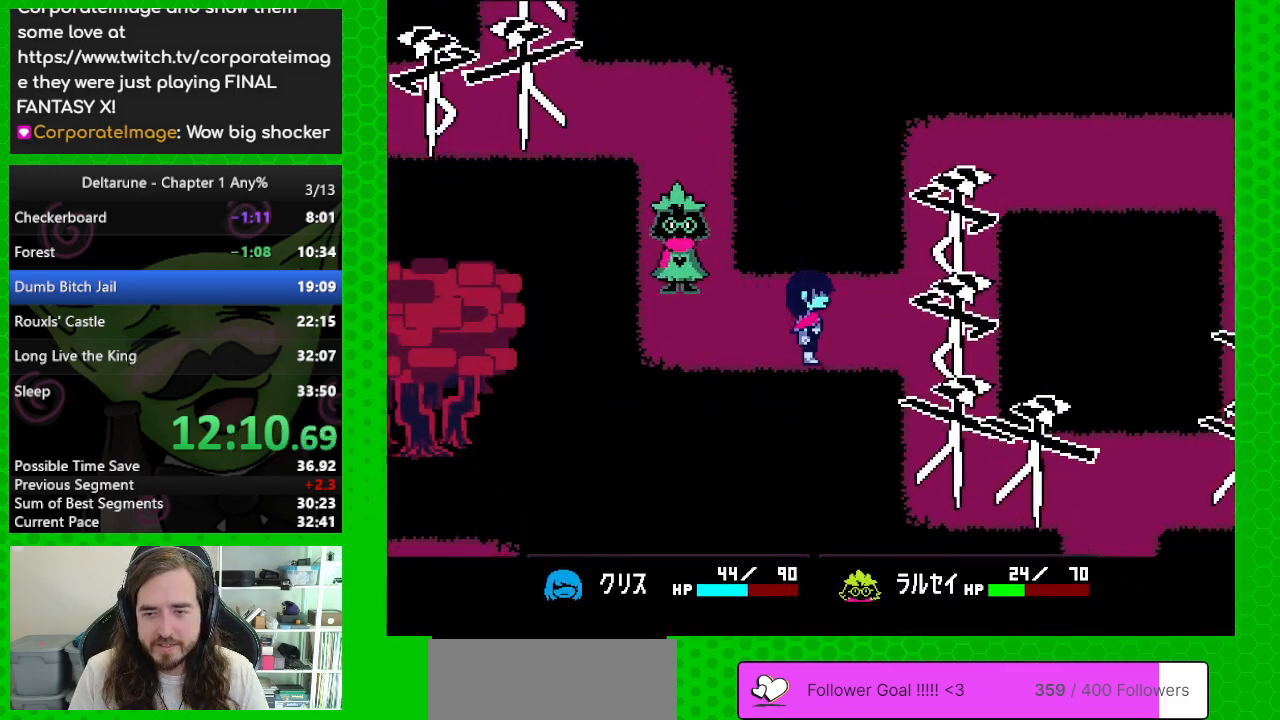
{"keys": ["right", "up"], "events": [[317, "up", "down"]]}
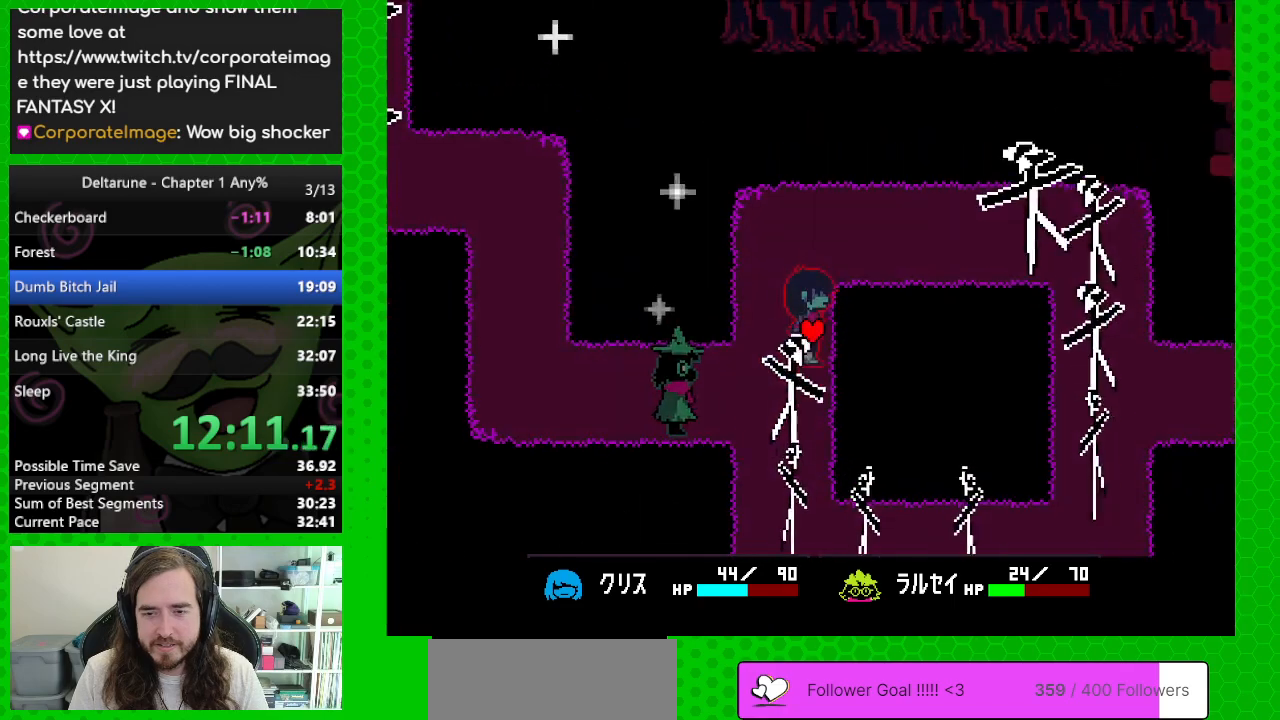
{"keys": ["right"], "events": [[283, "right", "up"], [367, "right", "down"], [417, "up", "up"]]}
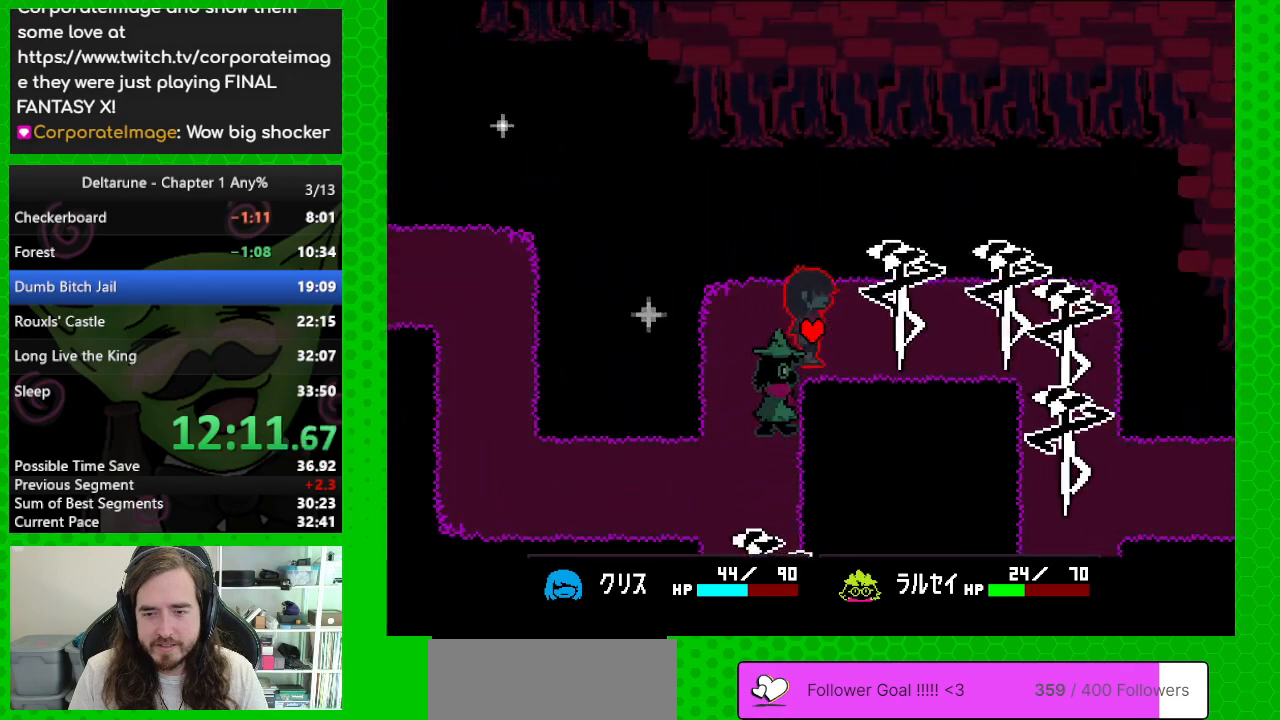
{"keys": ["right"], "events": []}
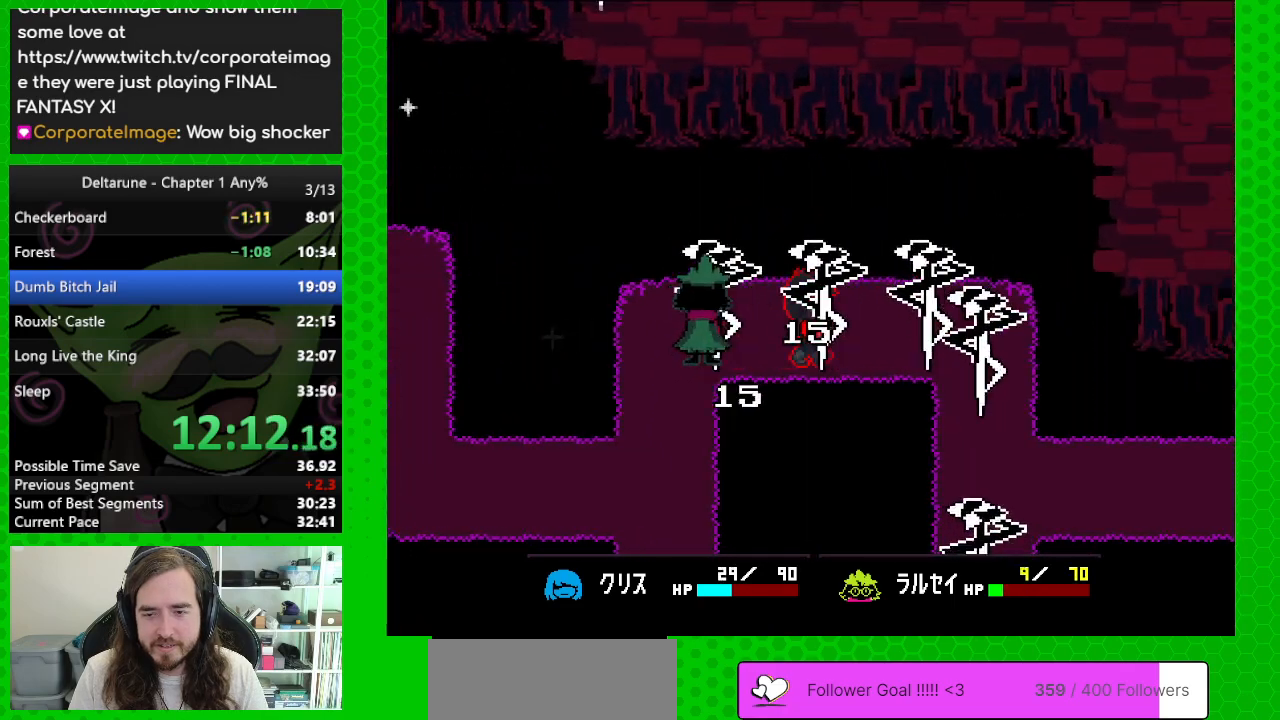
{"keys": ["down", "right"], "events": [[450, "down", "down"]]}
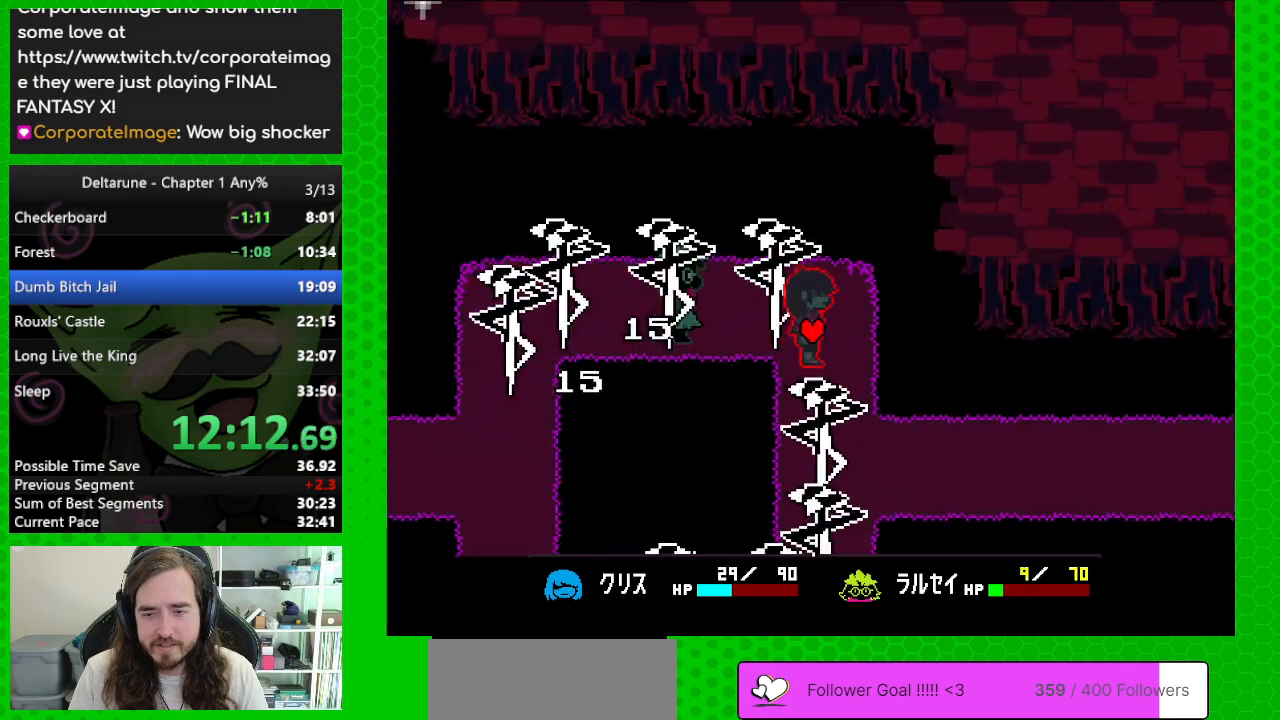
{"keys": ["right"], "events": [[467, "down", "up"]]}
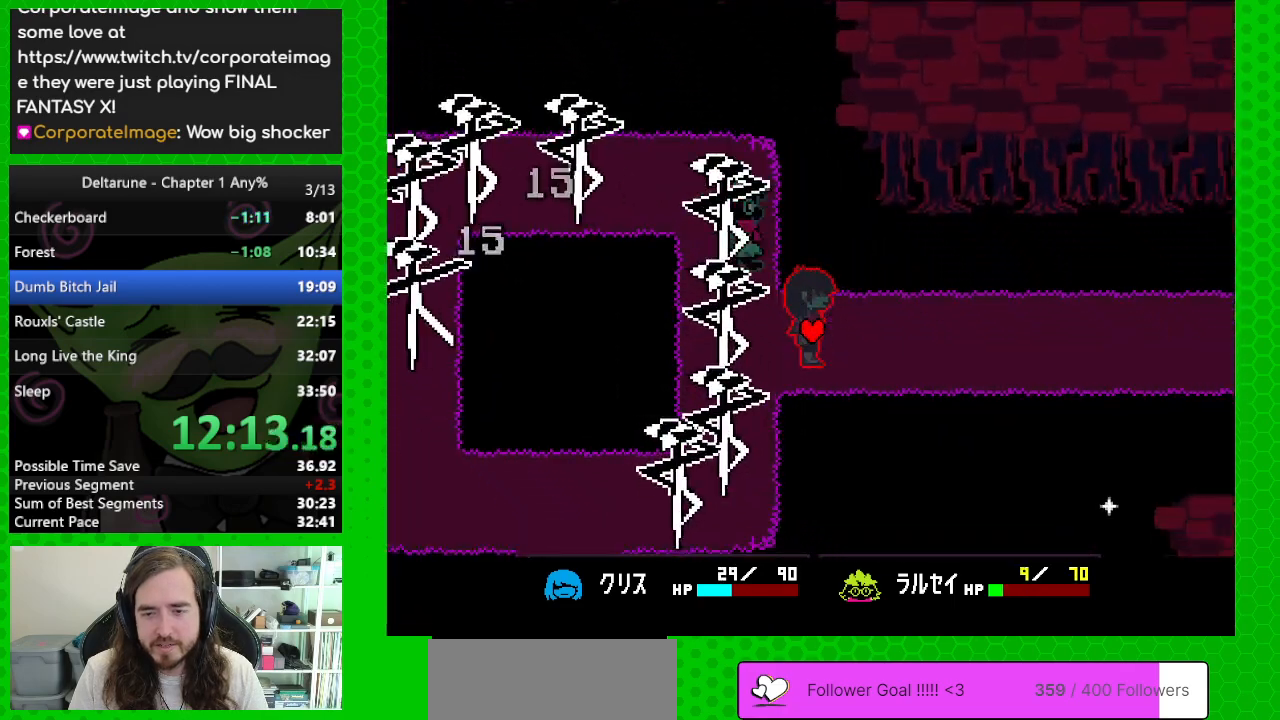
{"keys": ["right"], "events": []}
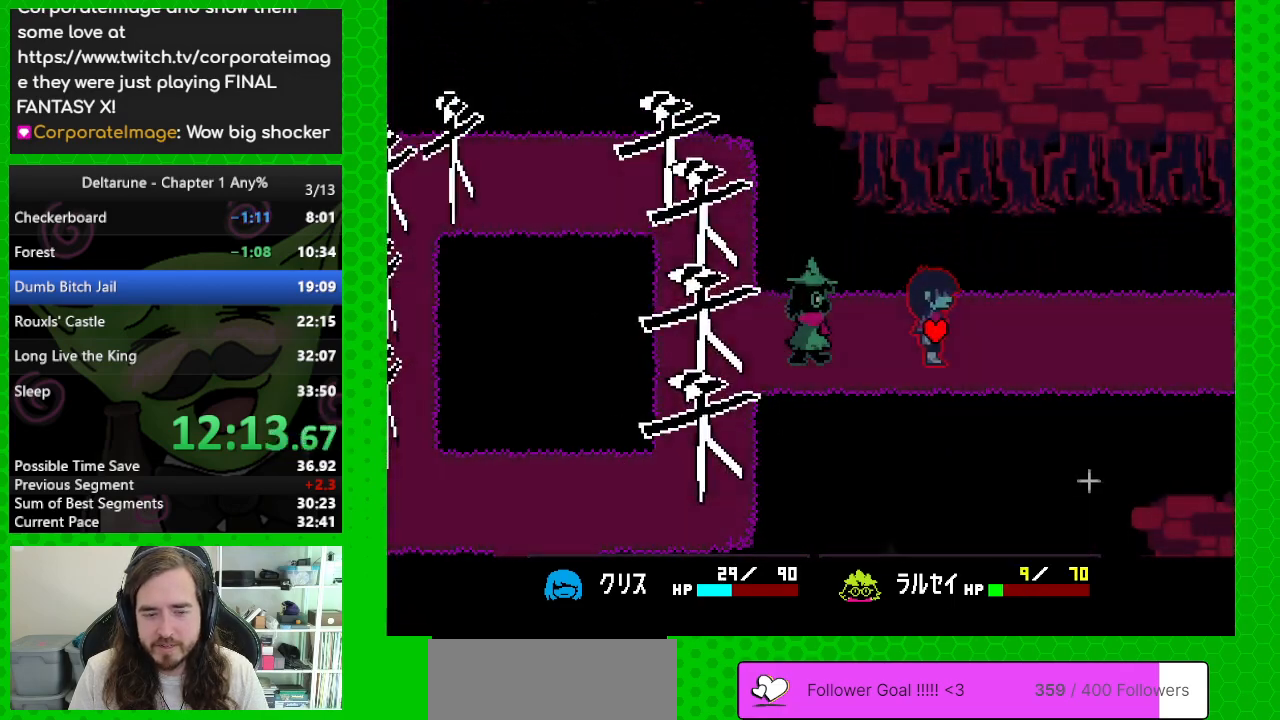
{"keys": ["right"], "events": []}